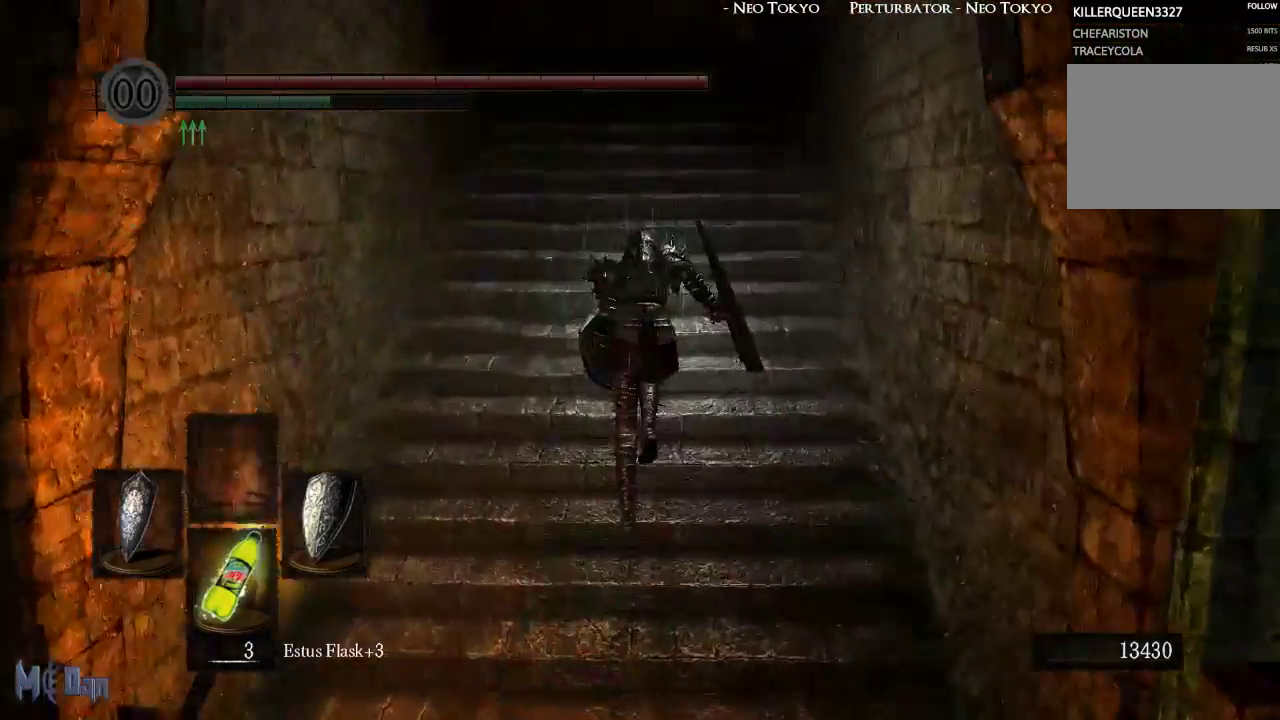
Gameplay with a controller (Xbox layout); each line is a JSON object with the inputs held at the frame after it. "events" lists button and stick changes between this image and that frame as [ms after this image, input, new state], when the widget could be followed in between.
{"buttons": ["B"], "left_stick": "up", "right_stick": "center", "events": [[50, "right_stick", "center"]]}
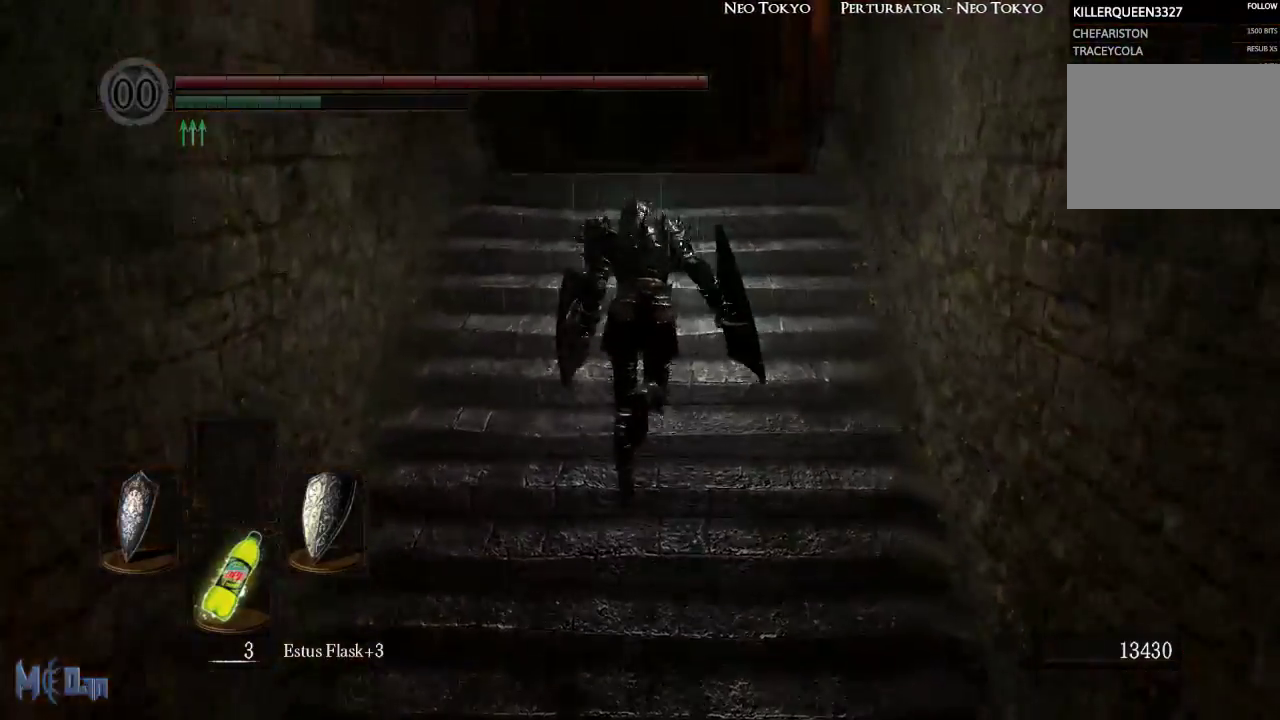
{"buttons": ["B"], "left_stick": "up", "right_stick": "center", "events": []}
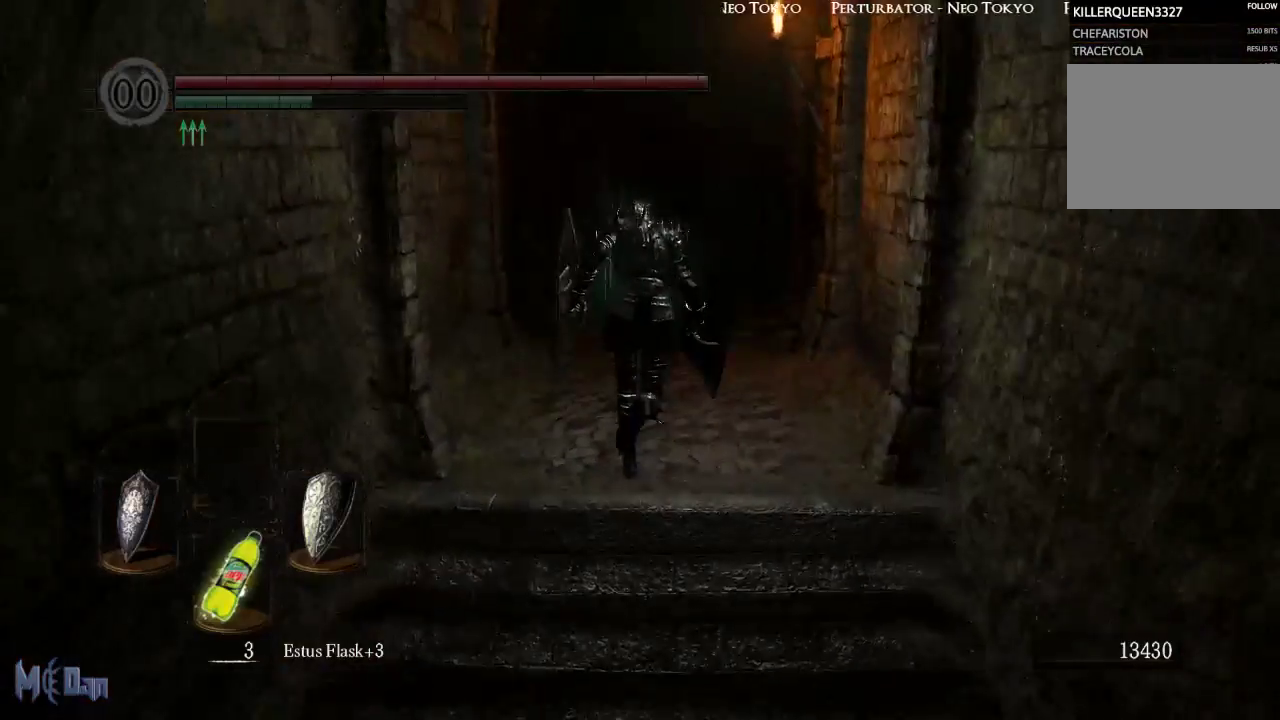
{"buttons": ["B"], "left_stick": "up", "right_stick": "center", "events": [[283, "right_stick", "down"], [467, "right_stick", "center"]]}
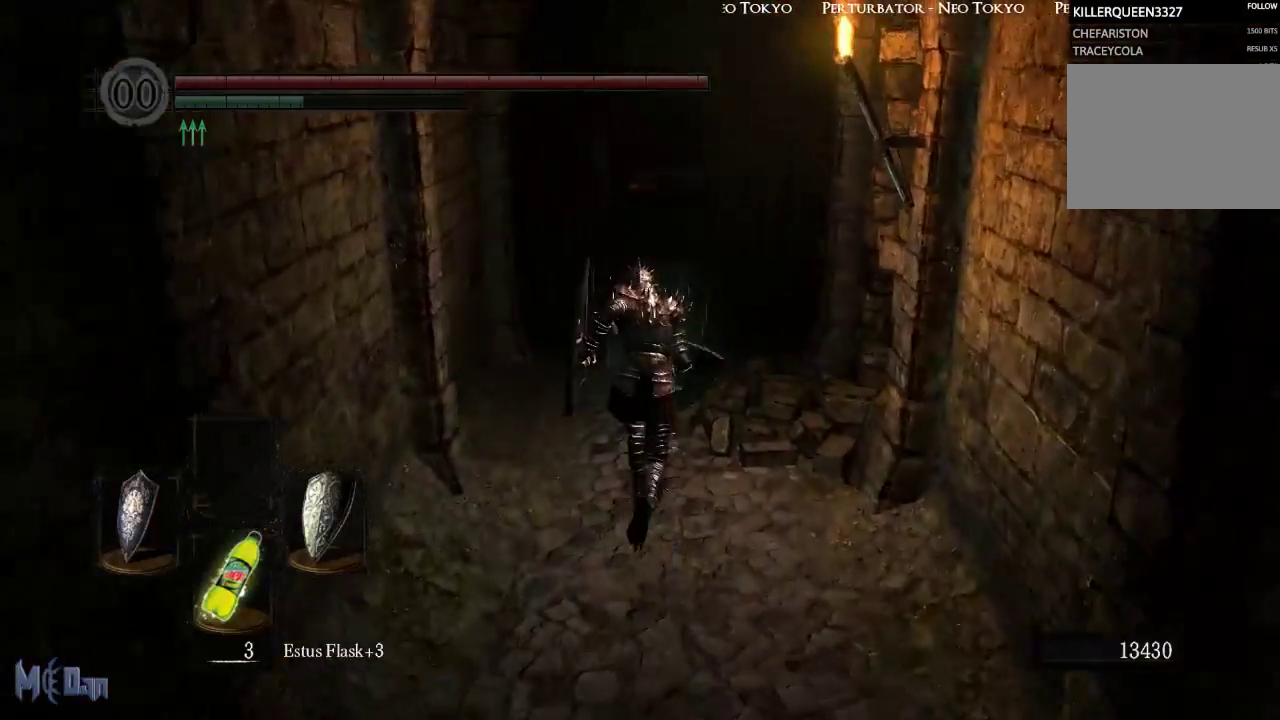
{"buttons": ["B"], "left_stick": "up", "right_stick": "center", "events": []}
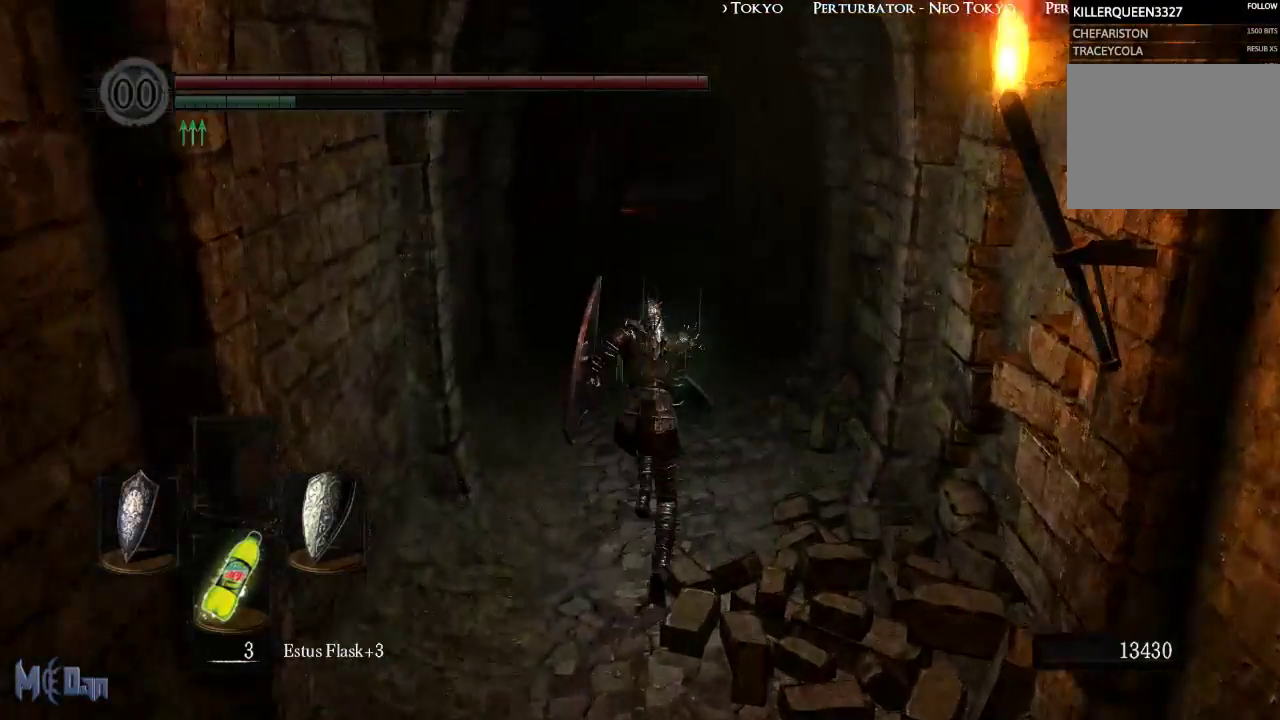
{"buttons": ["B"], "left_stick": "up", "right_stick": "center", "events": [[317, "right_stick", "up"], [483, "right_stick", "center"]]}
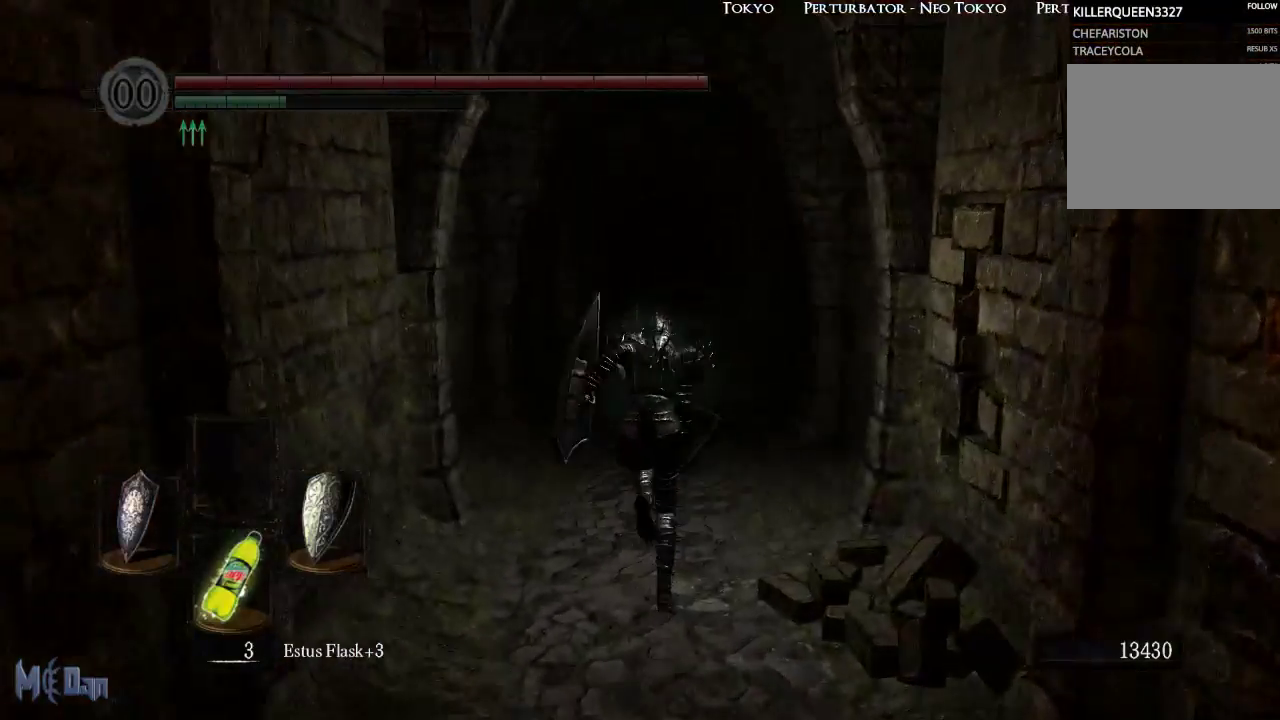
{"buttons": ["B"], "left_stick": "up", "right_stick": "center", "events": []}
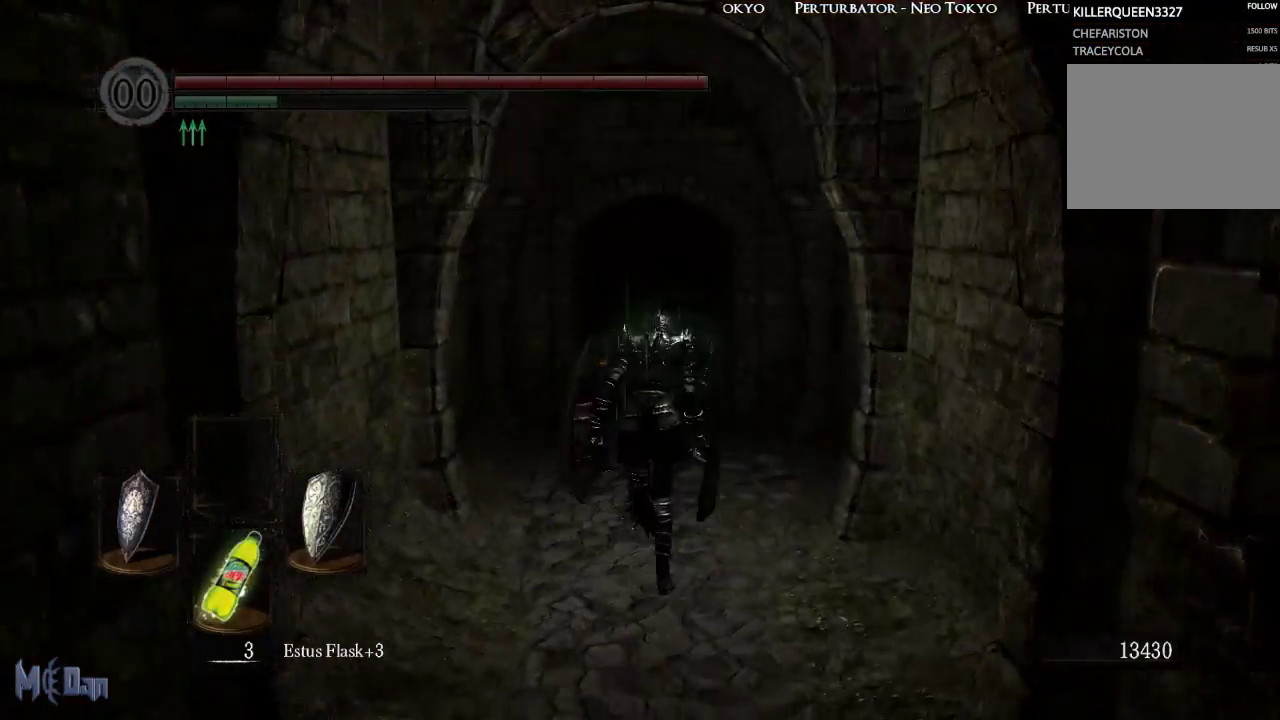
{"buttons": ["B"], "left_stick": "up", "right_stick": "center", "events": []}
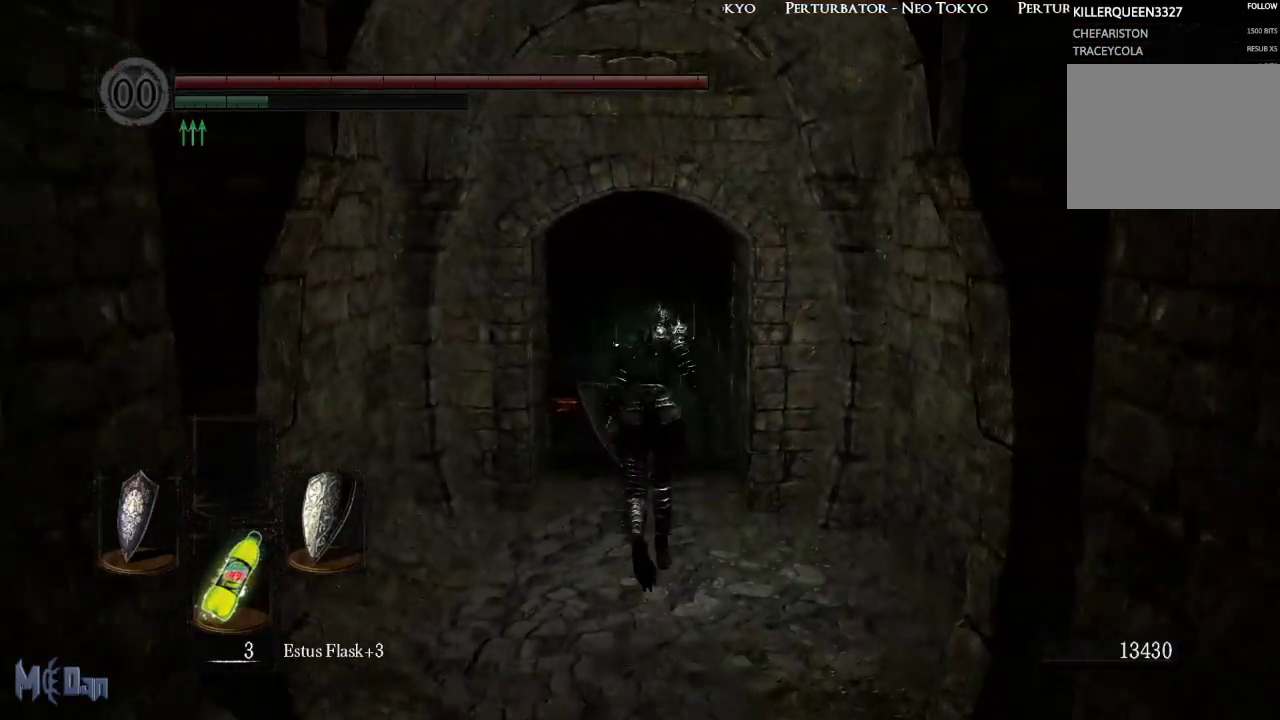
{"buttons": ["B"], "left_stick": "up", "right_stick": "right", "events": [[167, "right_stick", "down-right"], [233, "right_stick", "right"]]}
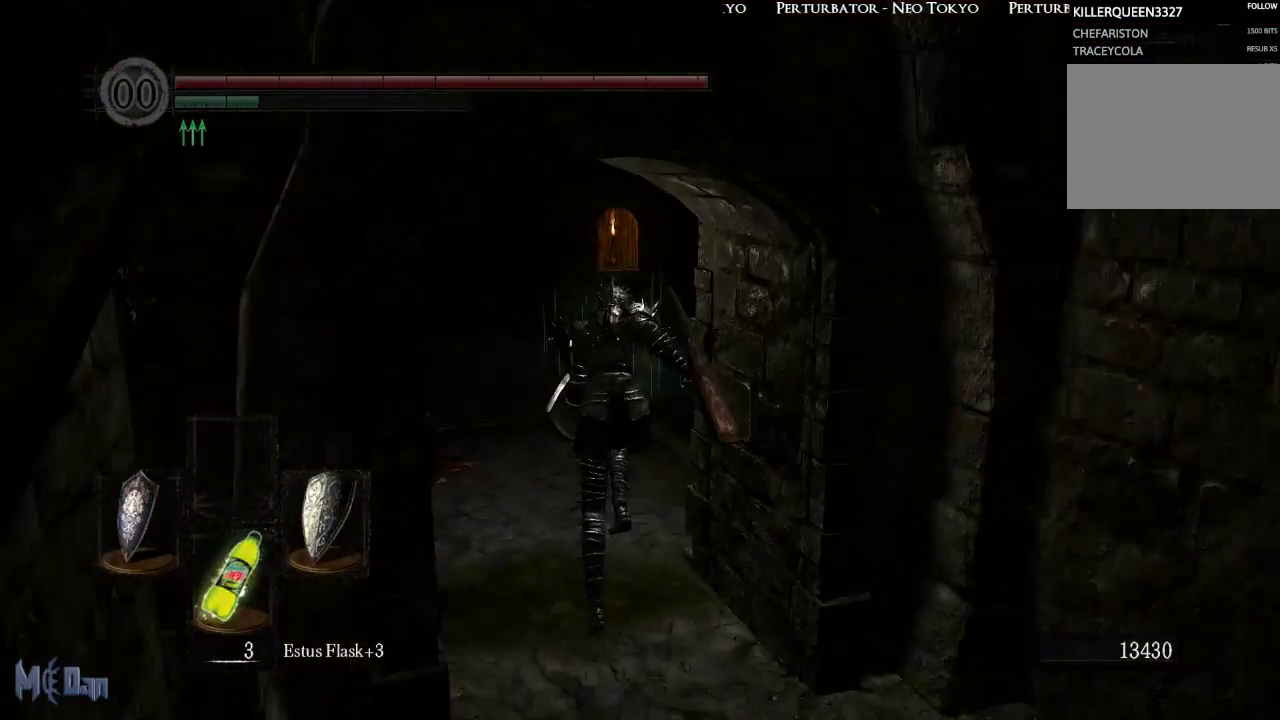
{"buttons": ["B"], "left_stick": "up", "right_stick": "center", "events": [[350, "right_stick", "center"]]}
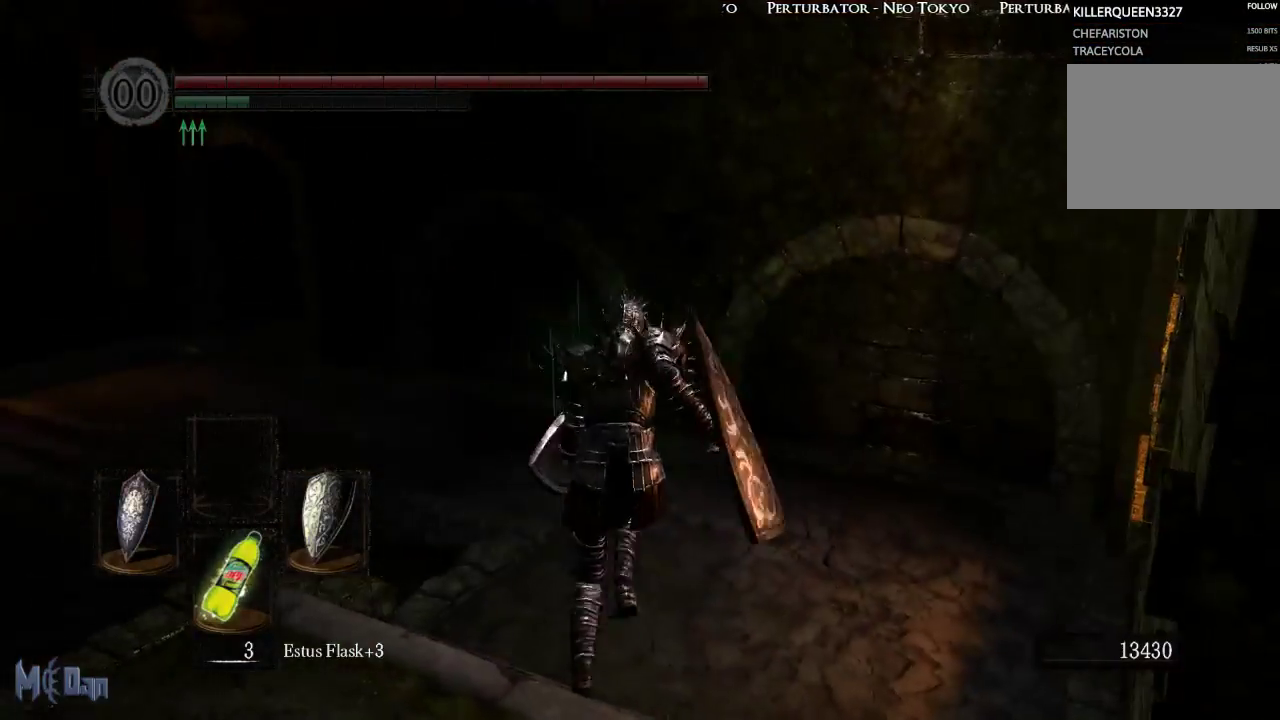
{"buttons": ["B"], "left_stick": "up-left", "right_stick": "center", "events": [[350, "left_stick", "up-left"]]}
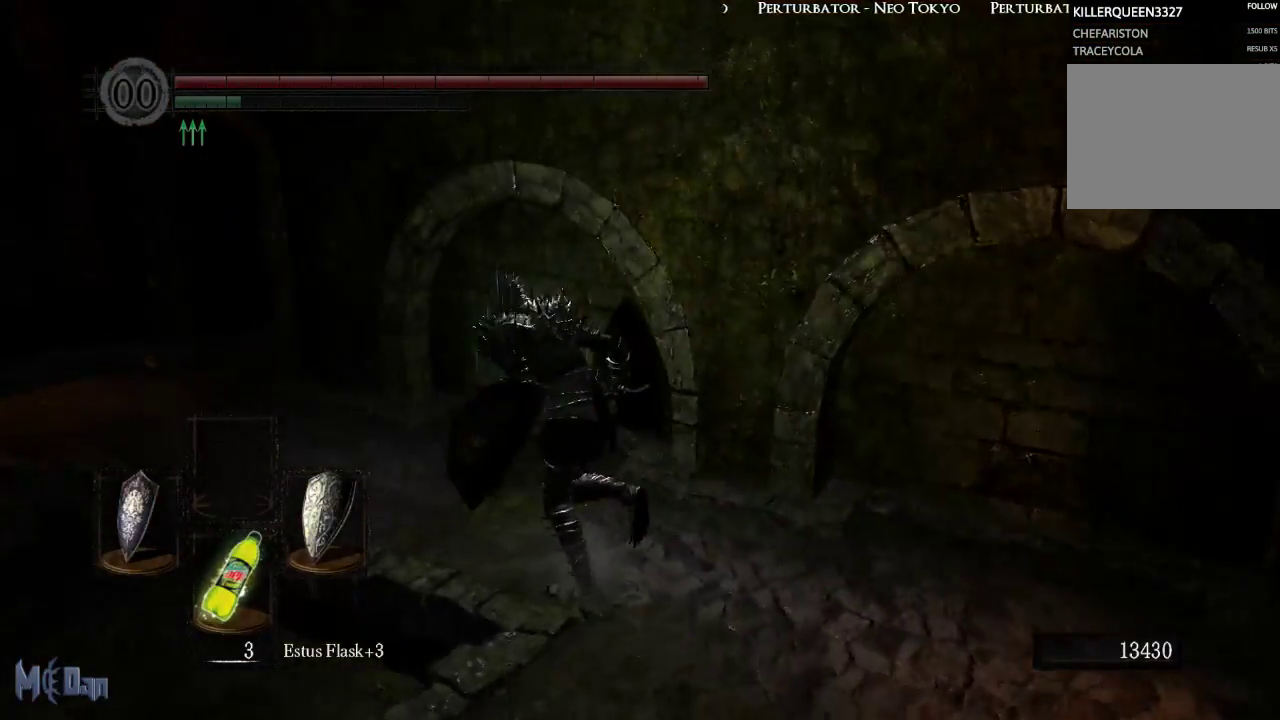
{"buttons": ["B"], "left_stick": "up-left", "right_stick": "right", "events": [[150, "right_stick", "down-right"], [200, "right_stick", "right"]]}
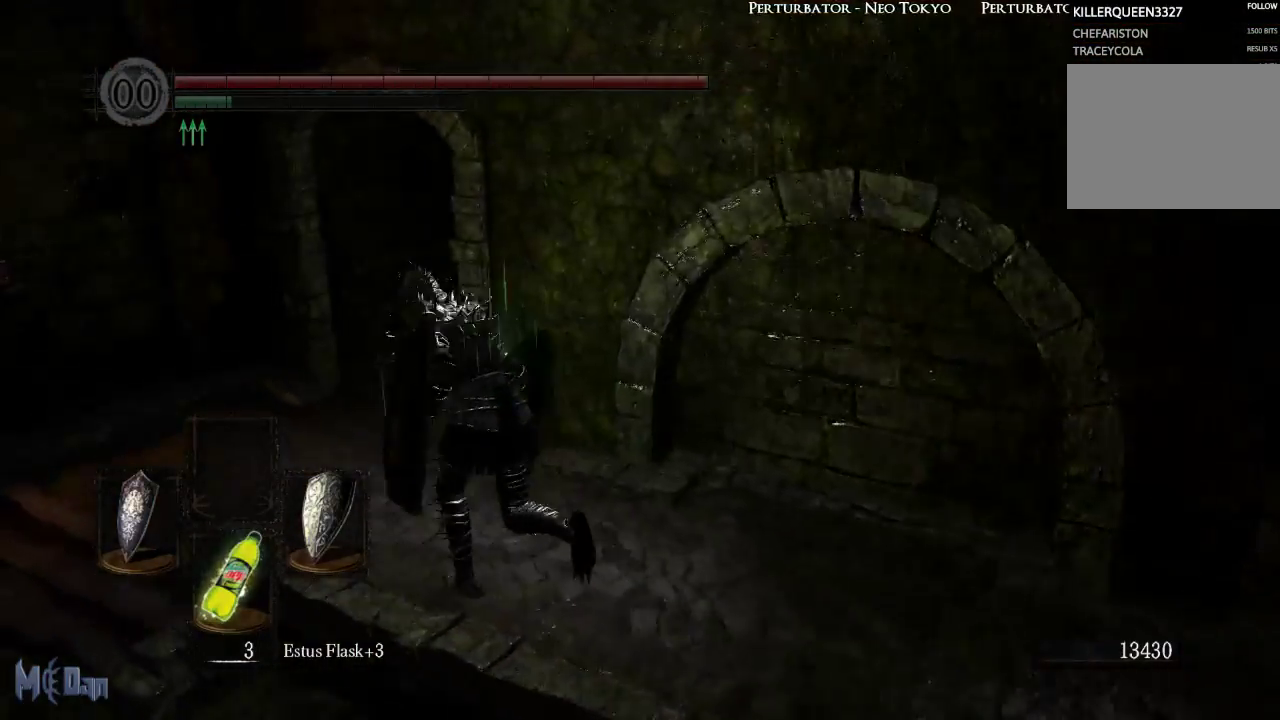
{"buttons": ["B"], "left_stick": "up", "right_stick": "right", "events": [[433, "left_stick", "up"]]}
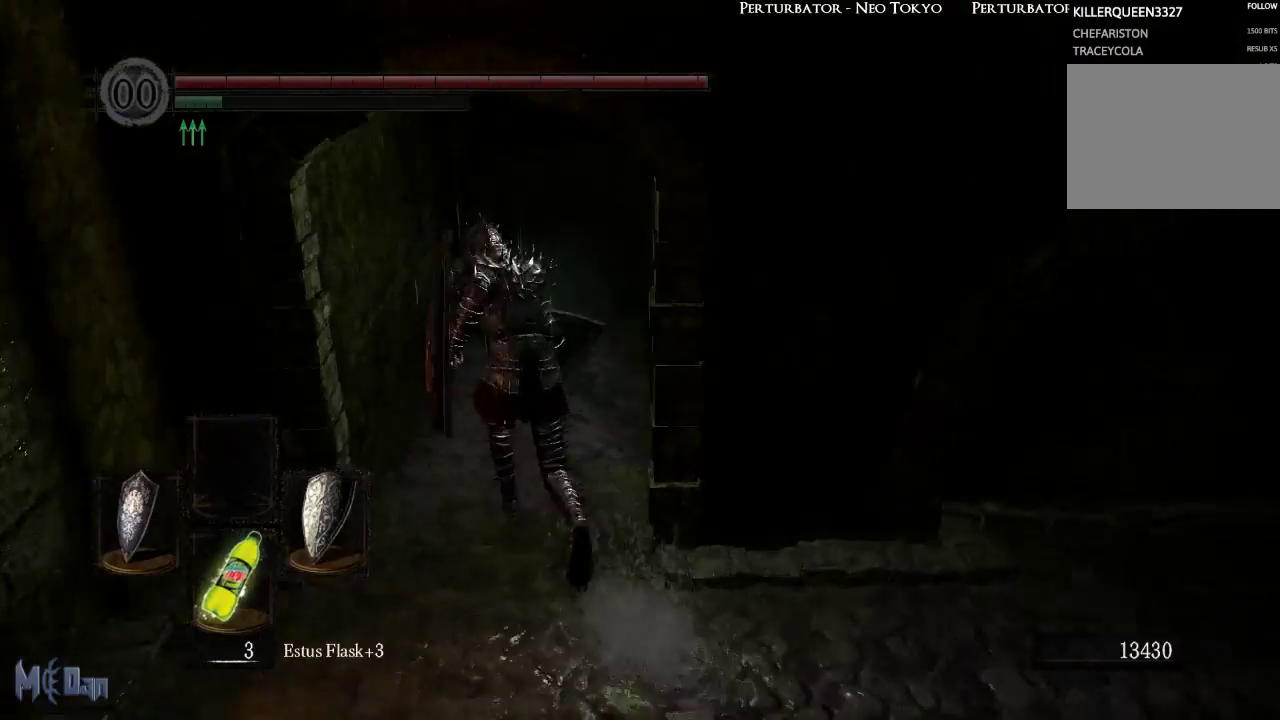
{"buttons": ["B"], "left_stick": "up", "right_stick": "up", "events": [[67, "right_stick", "center"], [500, "right_stick", "up"]]}
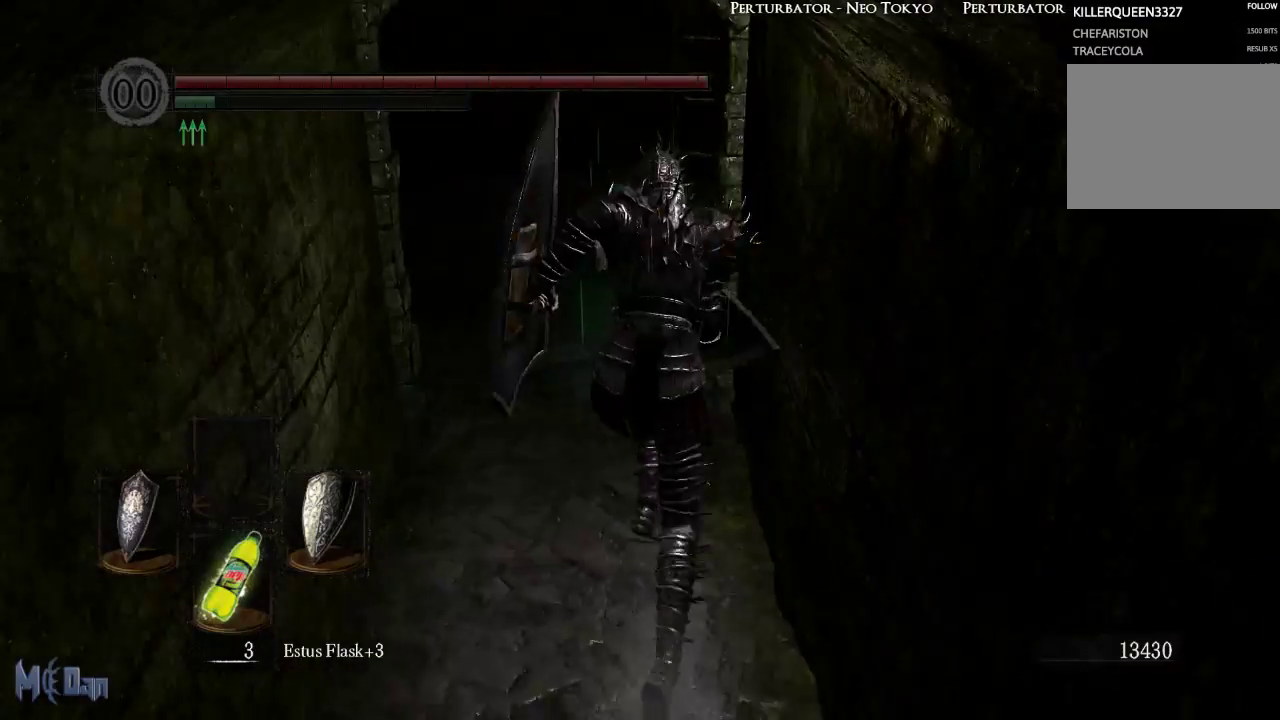
{"buttons": ["B"], "left_stick": "up", "right_stick": "center", "events": [[183, "right_stick", "center"]]}
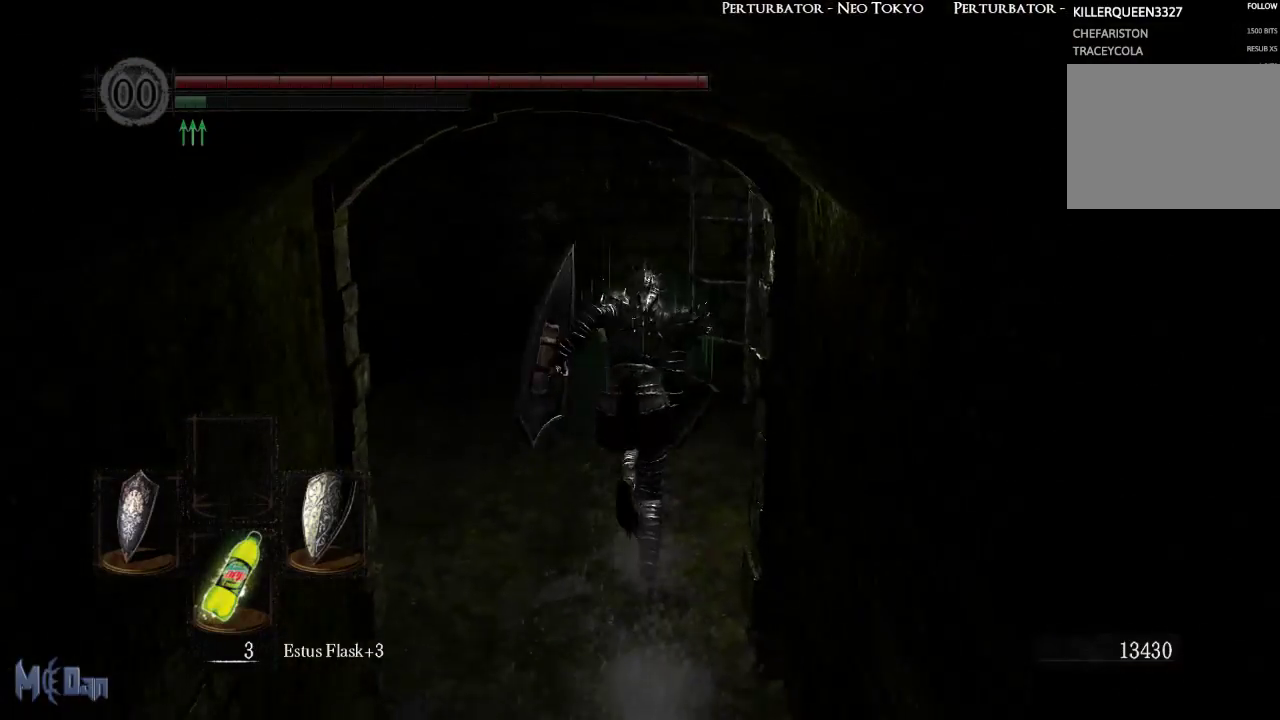
{"buttons": ["A"], "left_stick": "up", "right_stick": "center", "events": [[100, "B", "up"], [500, "A", "down"]]}
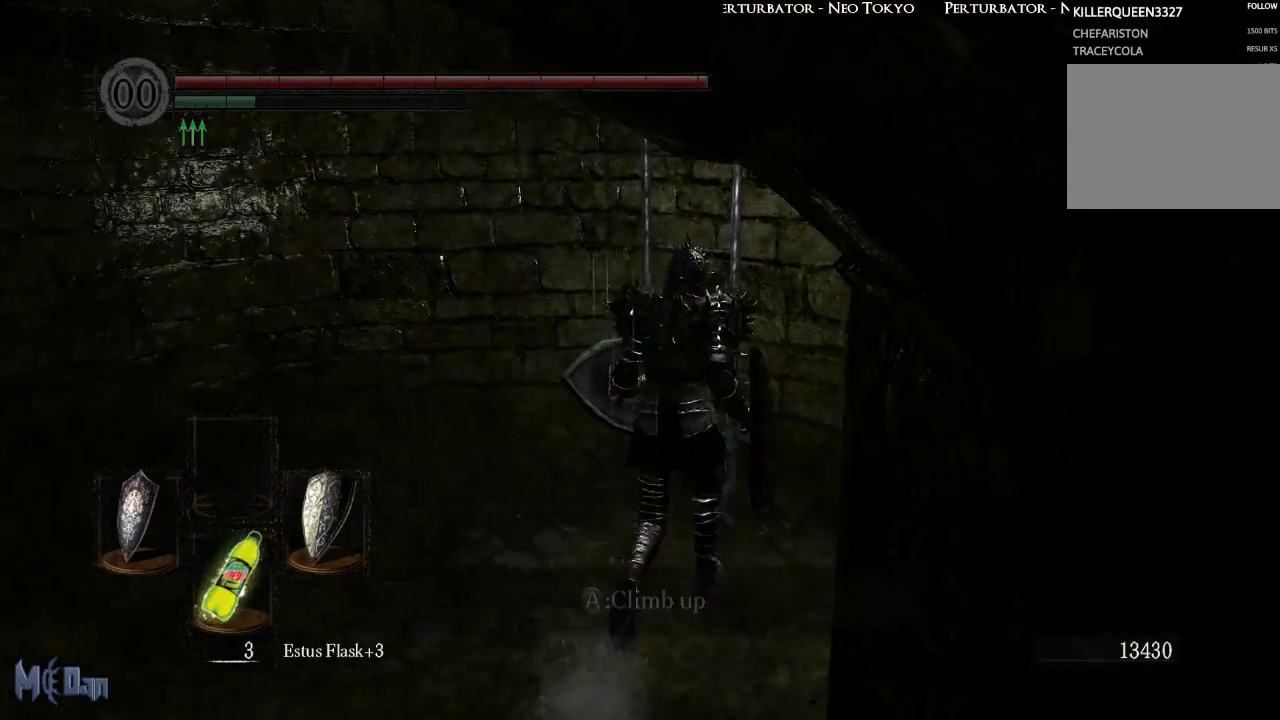
{"buttons": [], "left_stick": "up", "right_stick": "center", "events": [[83, "A", "up"], [167, "A", "down"], [267, "A", "up"]]}
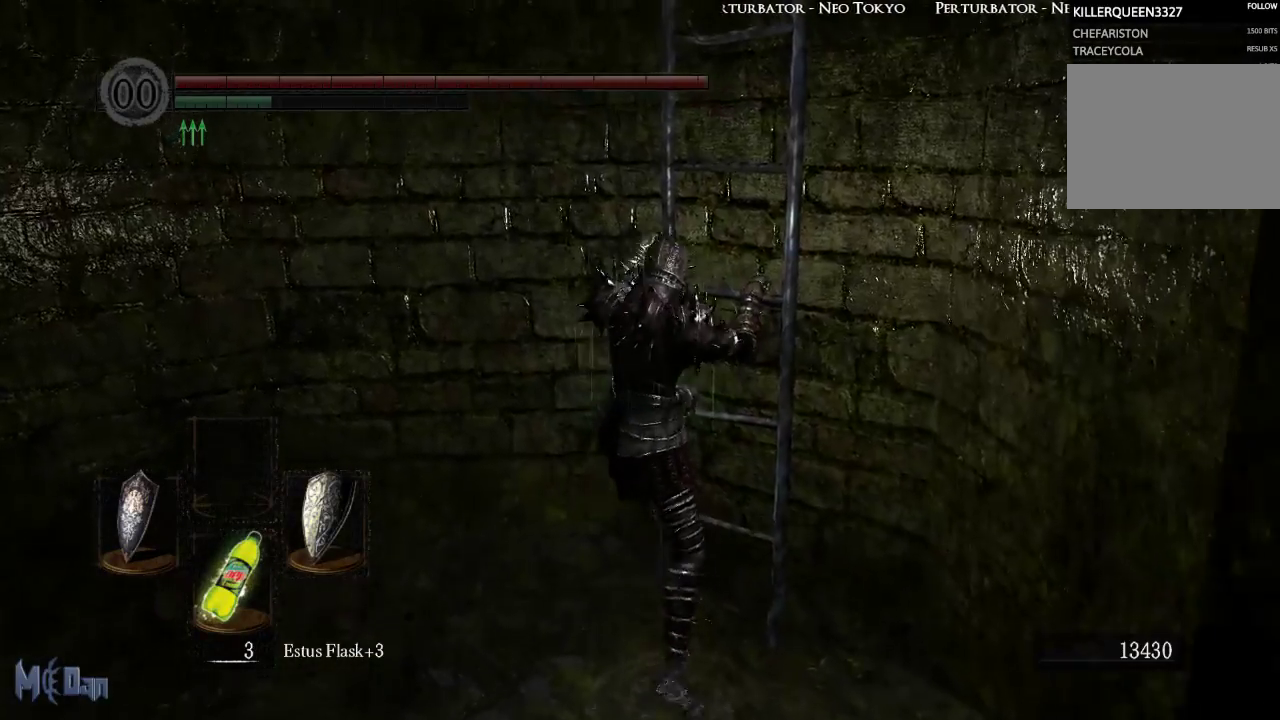
{"buttons": [], "left_stick": "up", "right_stick": "center", "events": []}
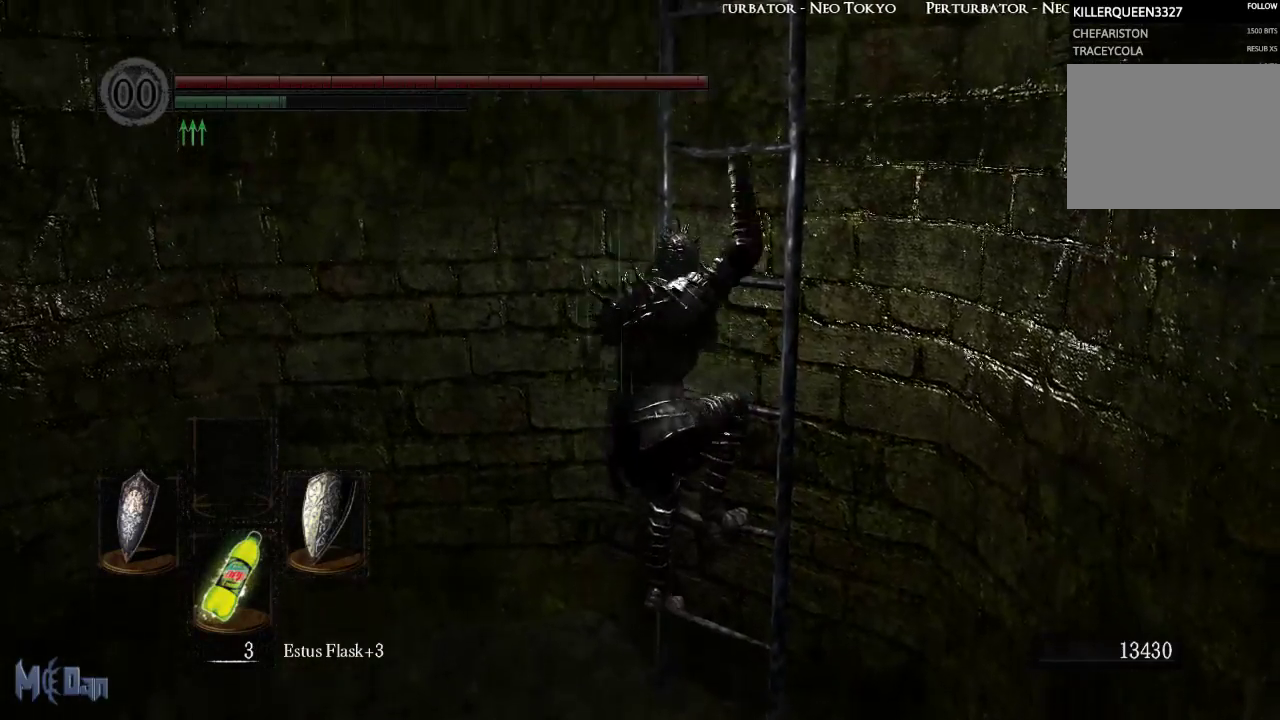
{"buttons": [], "left_stick": "up", "right_stick": "center", "events": []}
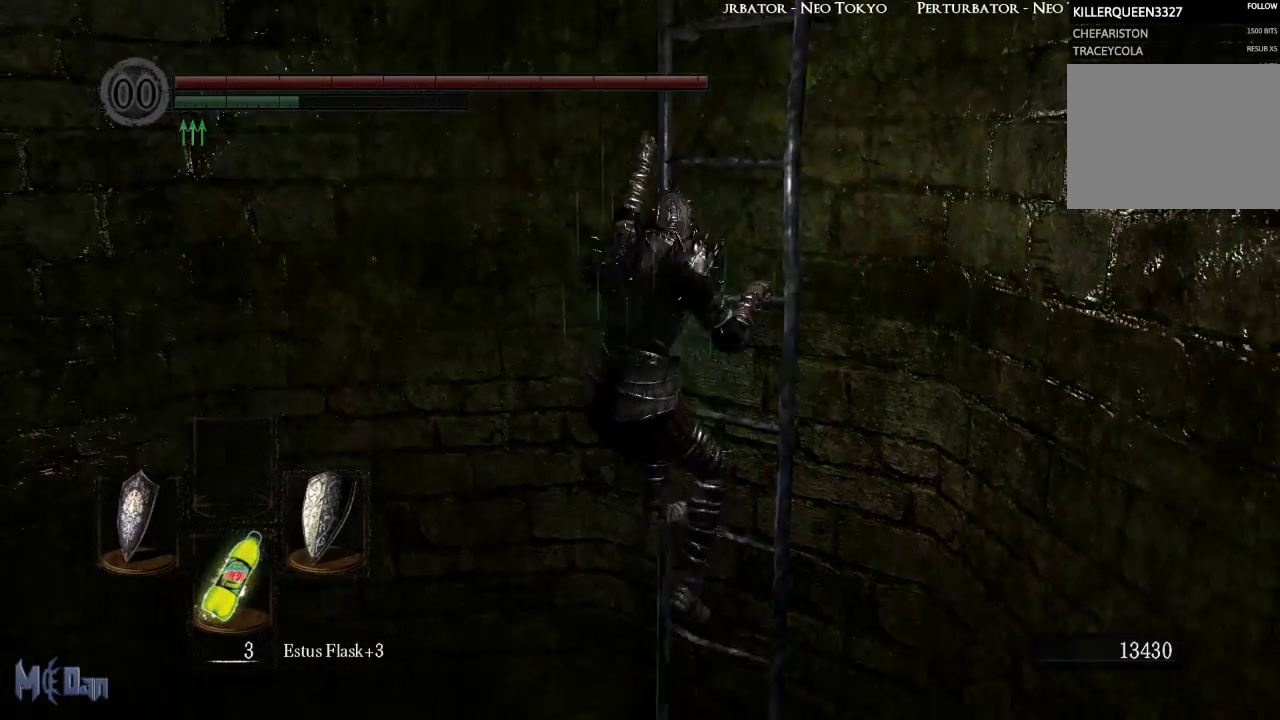
{"buttons": [], "left_stick": "up", "right_stick": "center", "events": []}
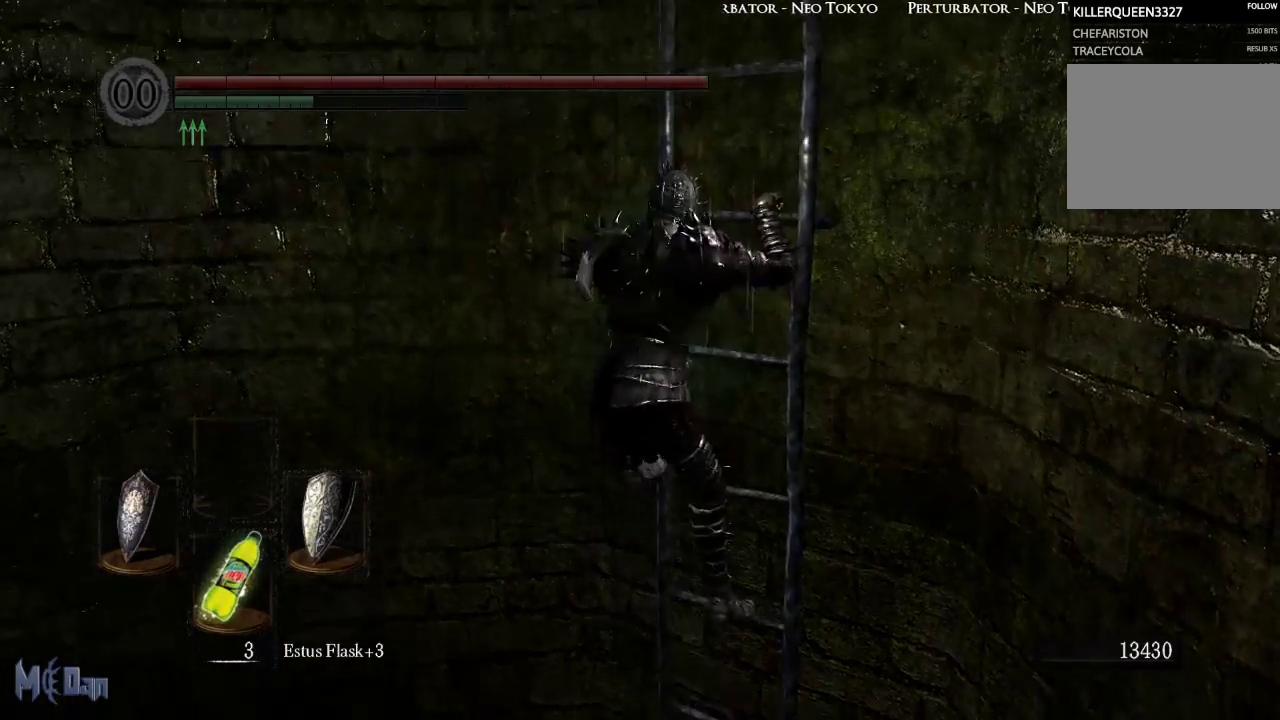
{"buttons": [], "left_stick": "up", "right_stick": "center", "events": []}
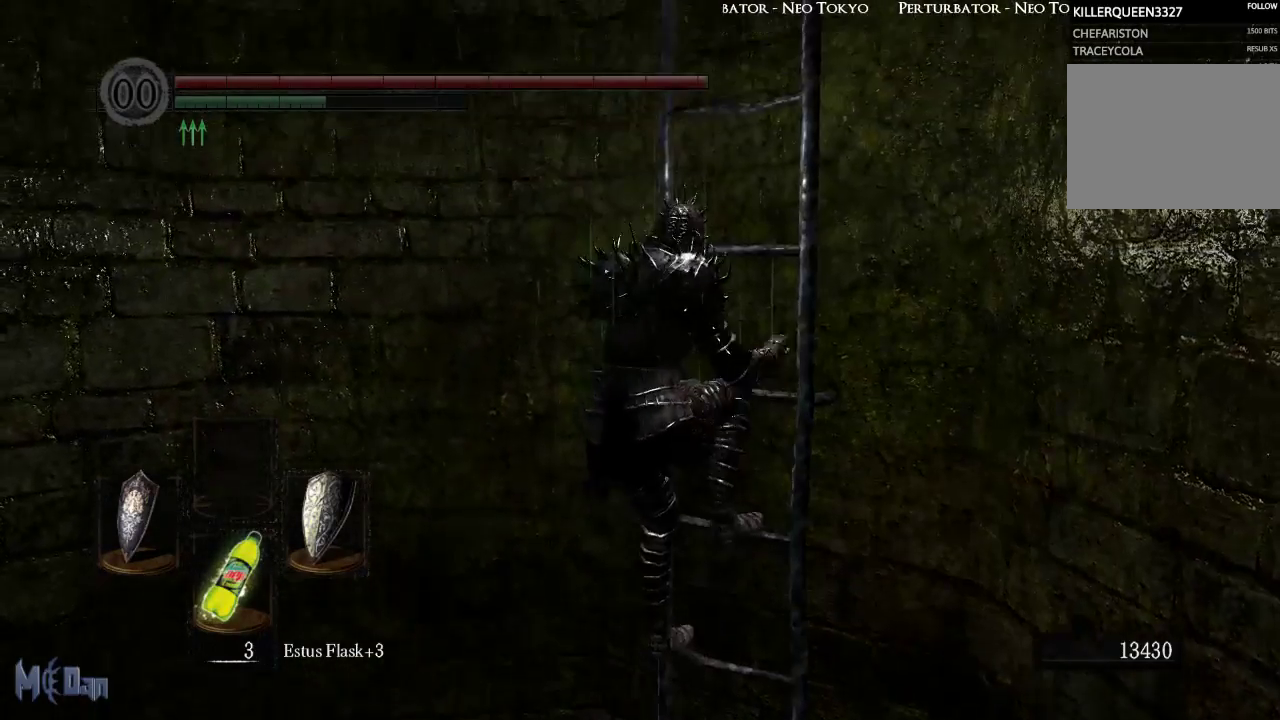
{"buttons": [], "left_stick": "up", "right_stick": "center", "events": []}
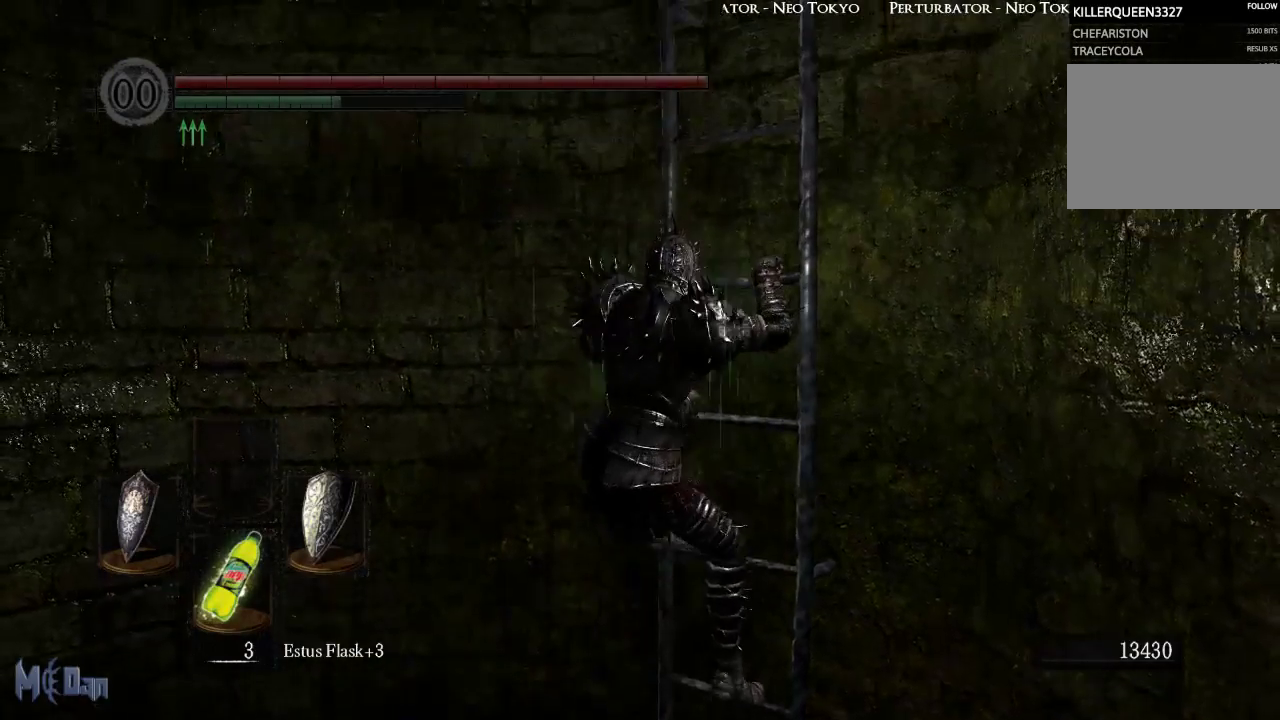
{"buttons": [], "left_stick": "up", "right_stick": "center", "events": []}
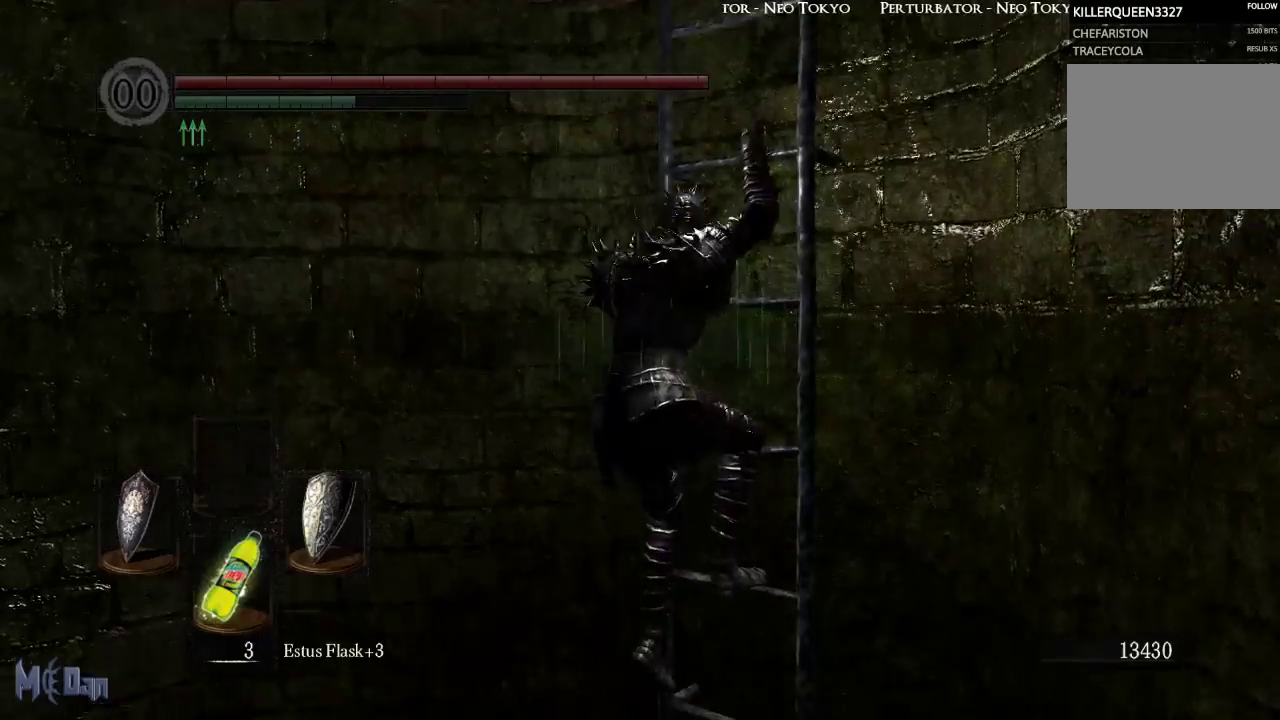
{"buttons": [], "left_stick": "up", "right_stick": "center", "events": []}
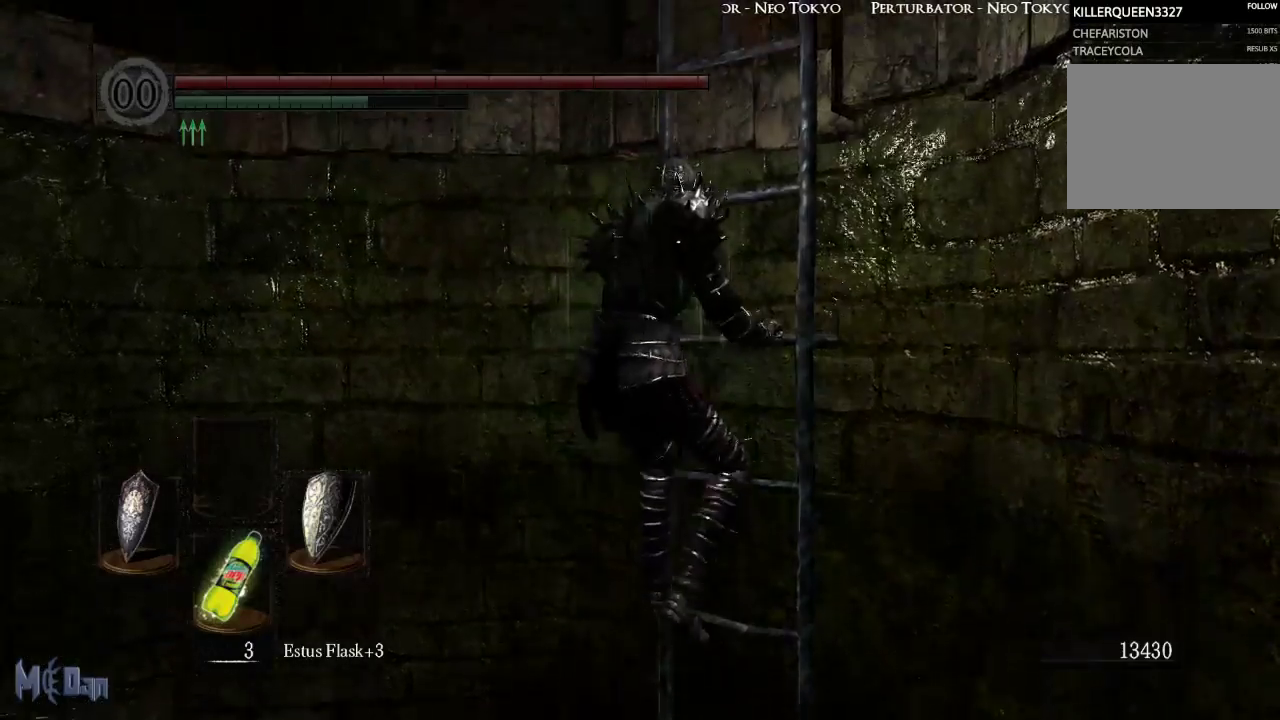
{"buttons": [], "left_stick": "up", "right_stick": "center", "events": []}
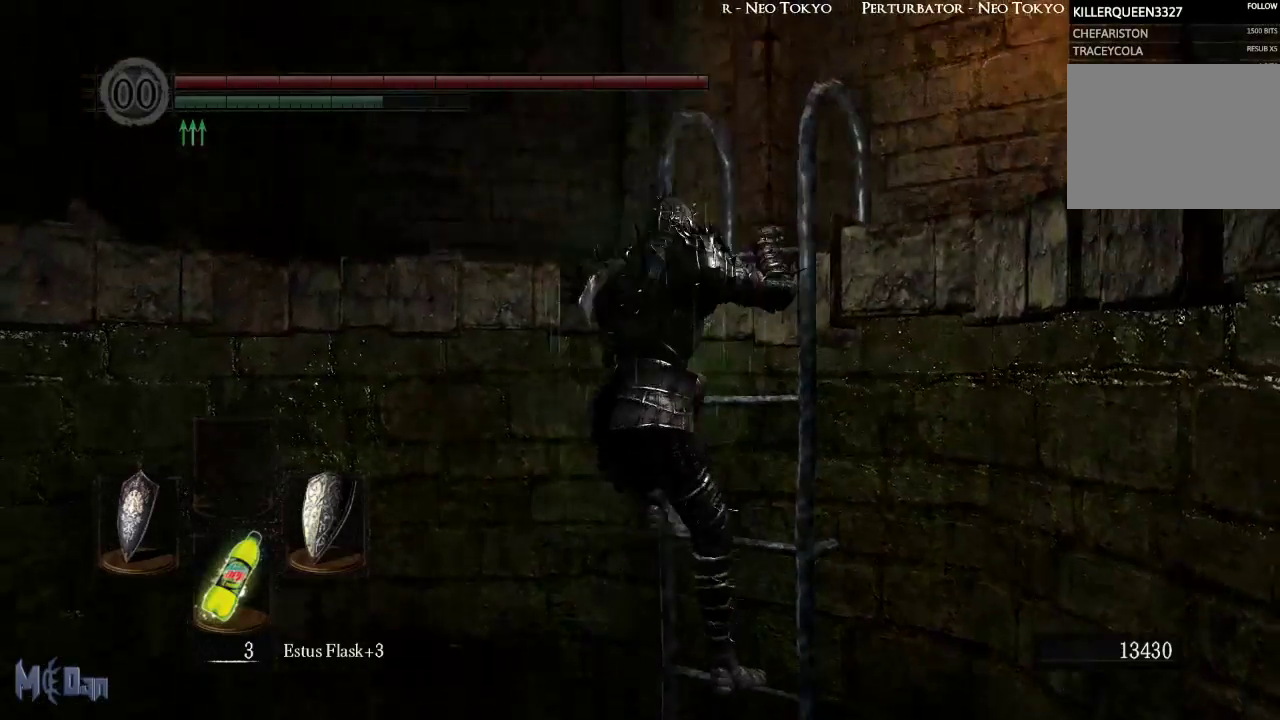
{"buttons": [], "left_stick": "up", "right_stick": "down-right", "events": [[433, "right_stick", "down-right"]]}
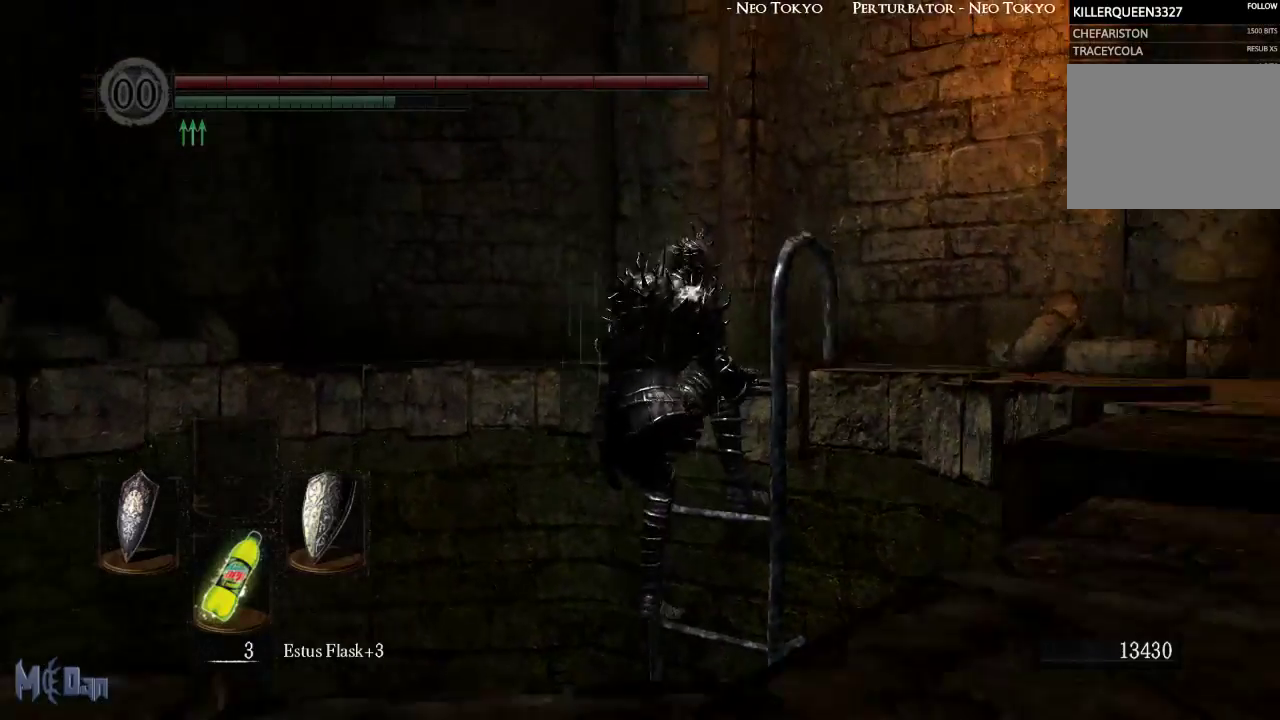
{"buttons": [], "left_stick": "up", "right_stick": "right", "events": [[383, "right_stick", "right"]]}
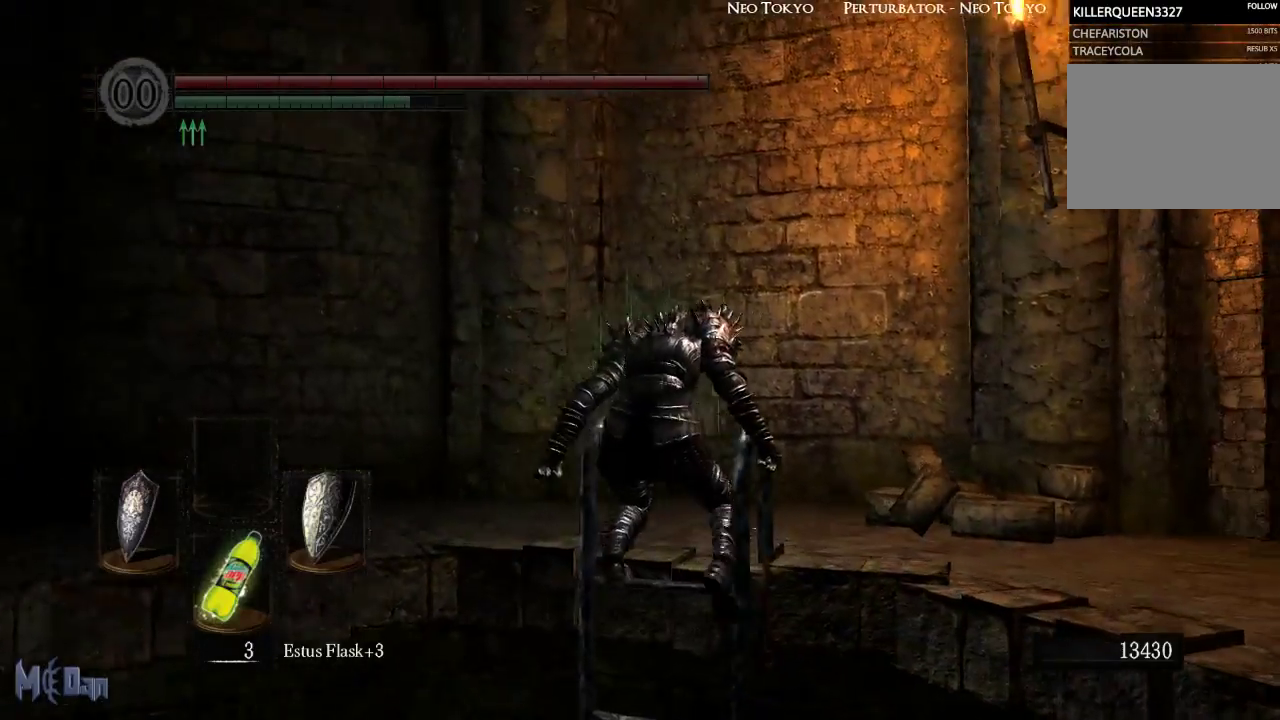
{"buttons": [], "left_stick": "up-right", "right_stick": "center", "events": [[367, "left_stick", "up-right"], [500, "right_stick", "center"]]}
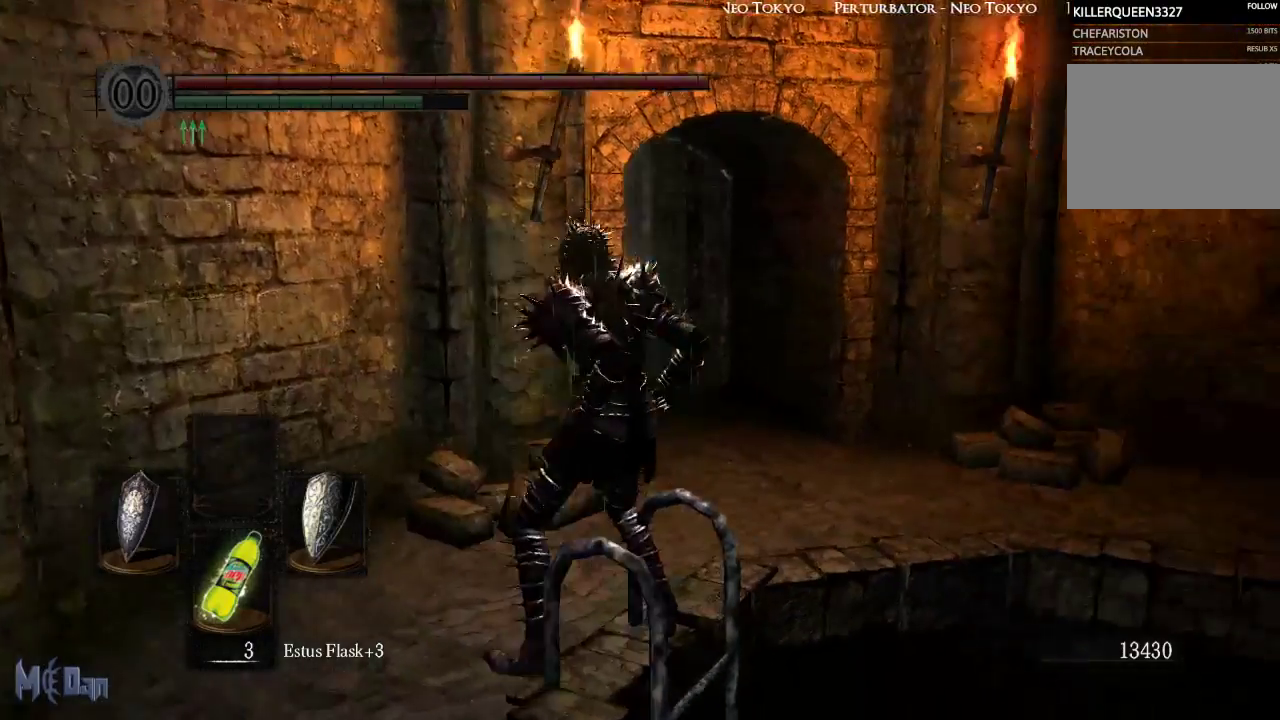
{"buttons": [], "left_stick": "up-right", "right_stick": "center", "events": []}
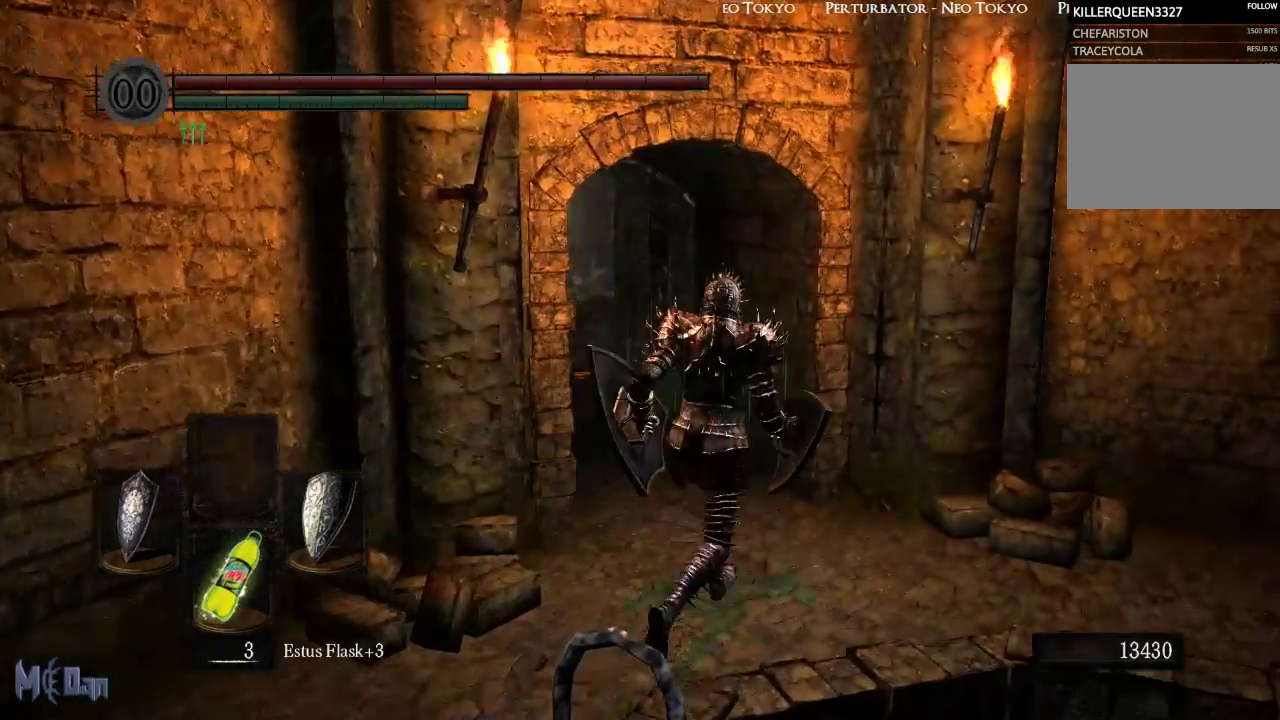
{"buttons": [], "left_stick": "center", "right_stick": "center", "events": [[233, "left_stick", "right"], [483, "left_stick", "center"]]}
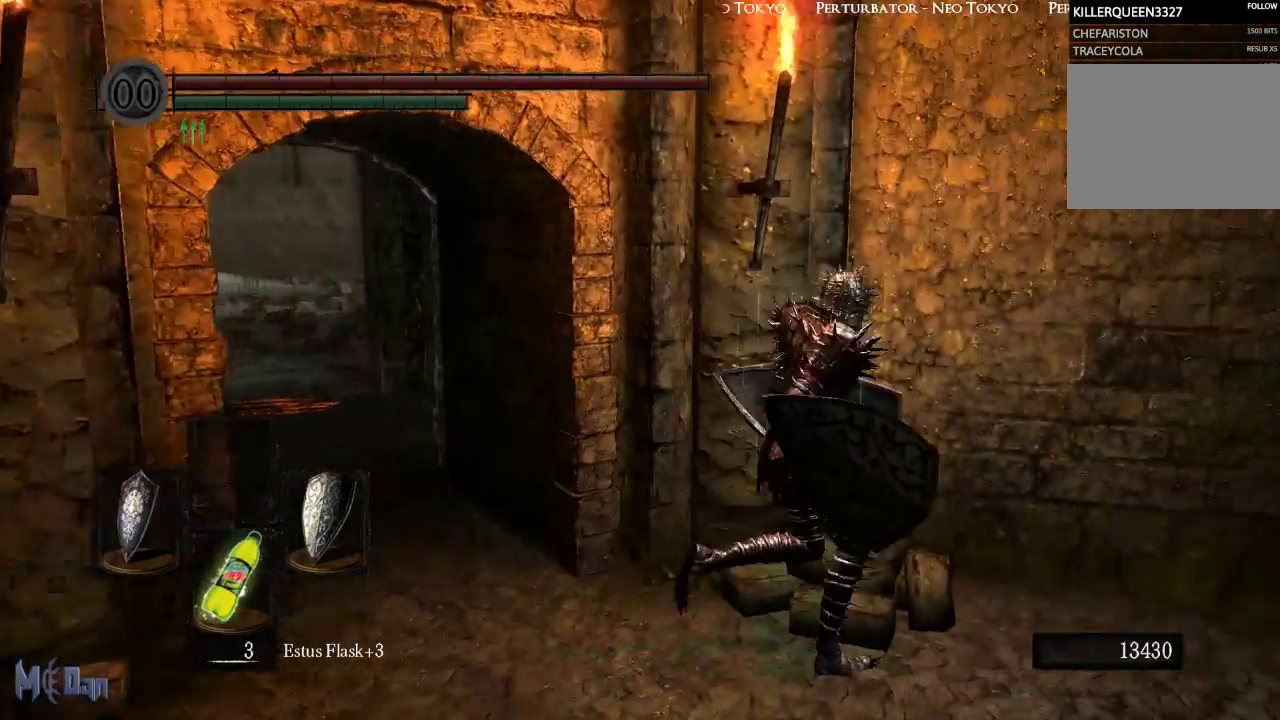
{"buttons": [], "left_stick": "right", "right_stick": "center", "events": [[383, "left_stick", "right"]]}